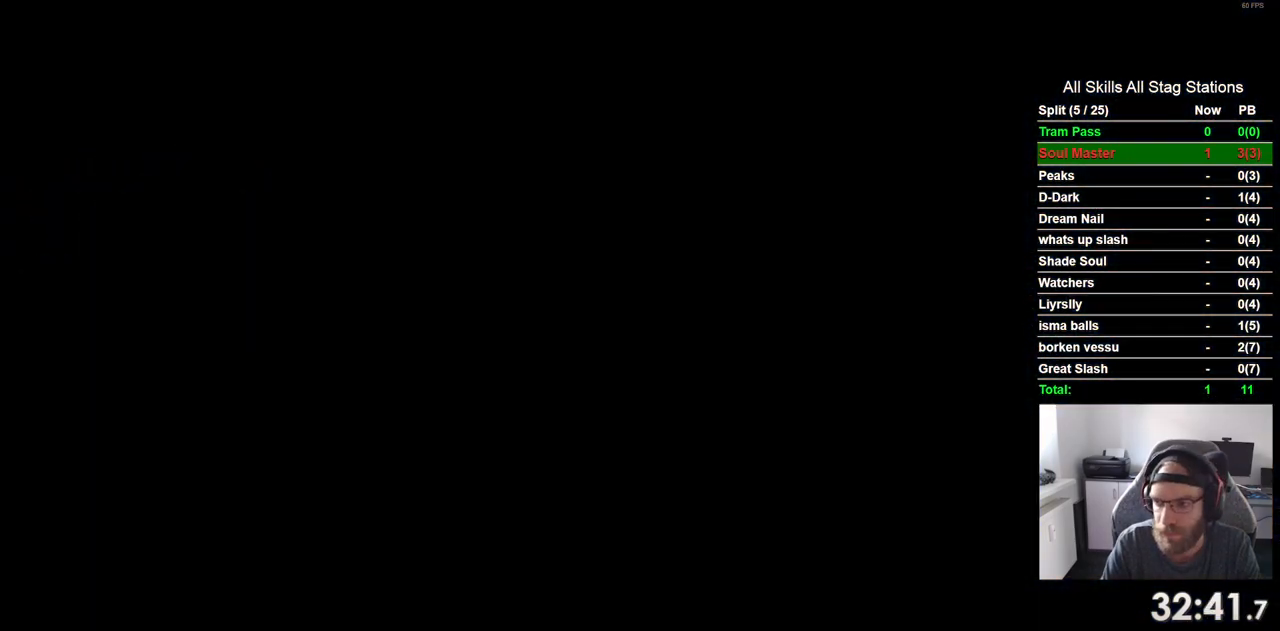
Gameplay with a controller (PlayStation layout); each line is a JSON object with the inputs held at the frame after it (dt_ms = milliseconds from this image to that frame). "events" lists button and stick changes between this image and that frame as [ms after this image, input, new state], when the widget could be followed in between. Not read: DPAD_RIGHT L3 R3.
{"dt_ms": 500, "buttons": ["DPAD_LEFT"], "left_stick": "center", "right_stick": "center", "events": []}
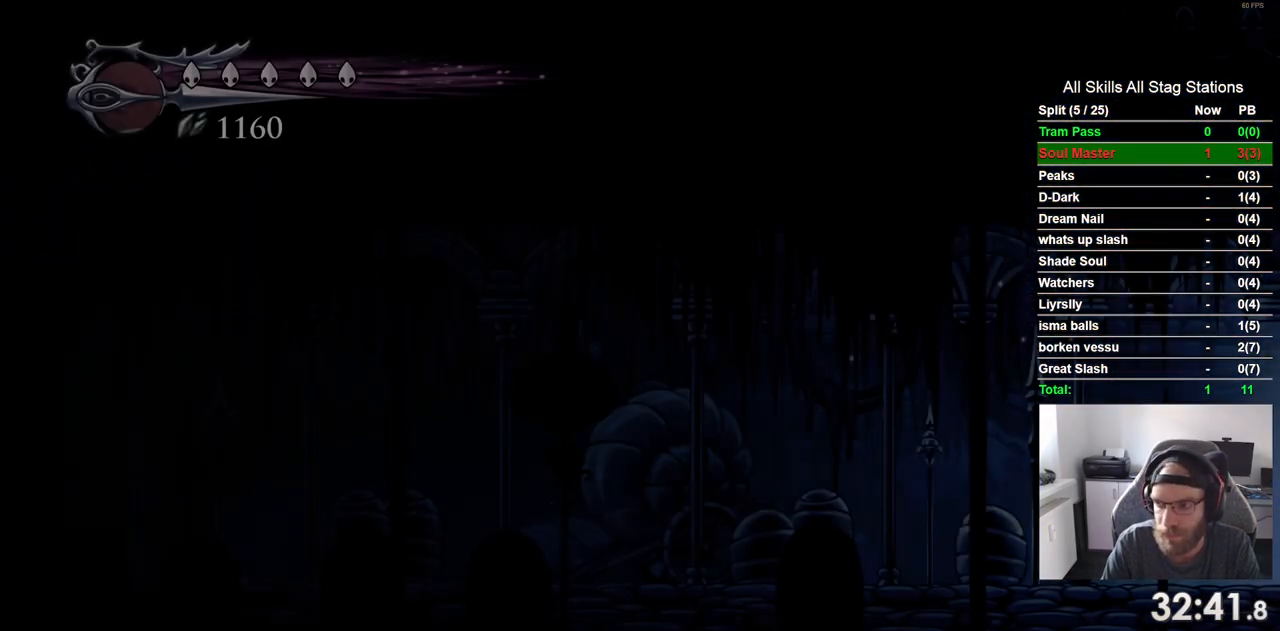
{"dt_ms": 500, "buttons": ["R2", "DPAD_LEFT"], "left_stick": "center", "right_stick": "center", "events": [[350, "R2", "down"]]}
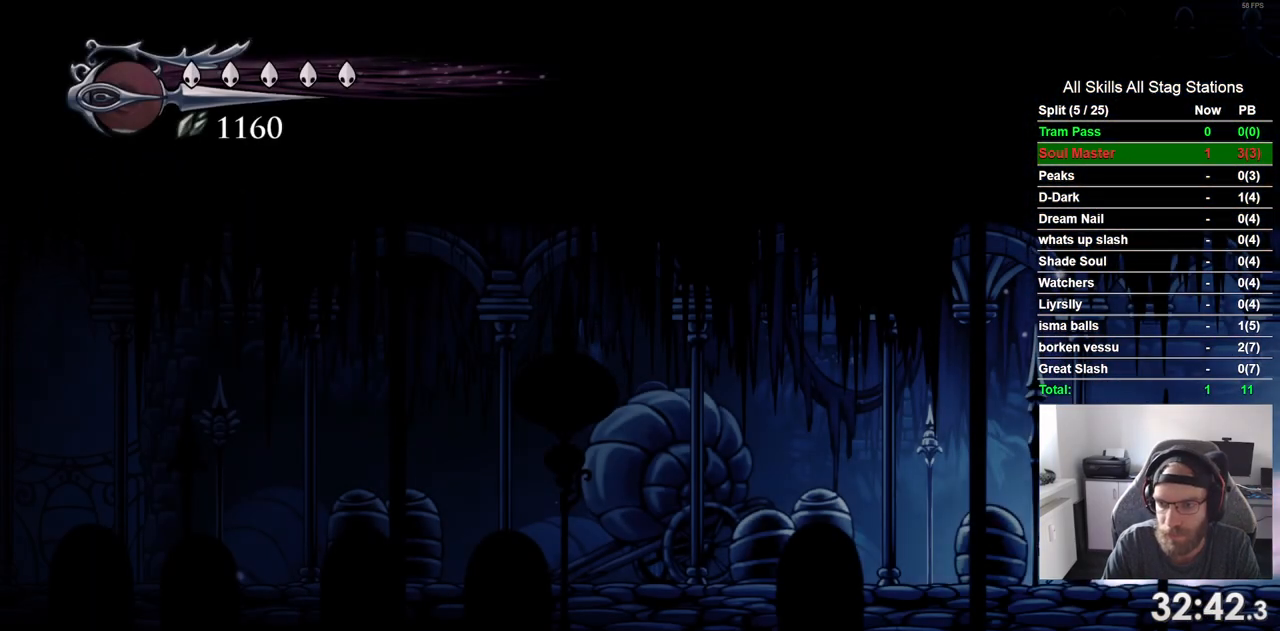
{"dt_ms": 500, "buttons": ["R2", "DPAD_LEFT"], "left_stick": "center", "right_stick": "center", "events": [[67, "R2", "up"], [367, "R2", "down"]]}
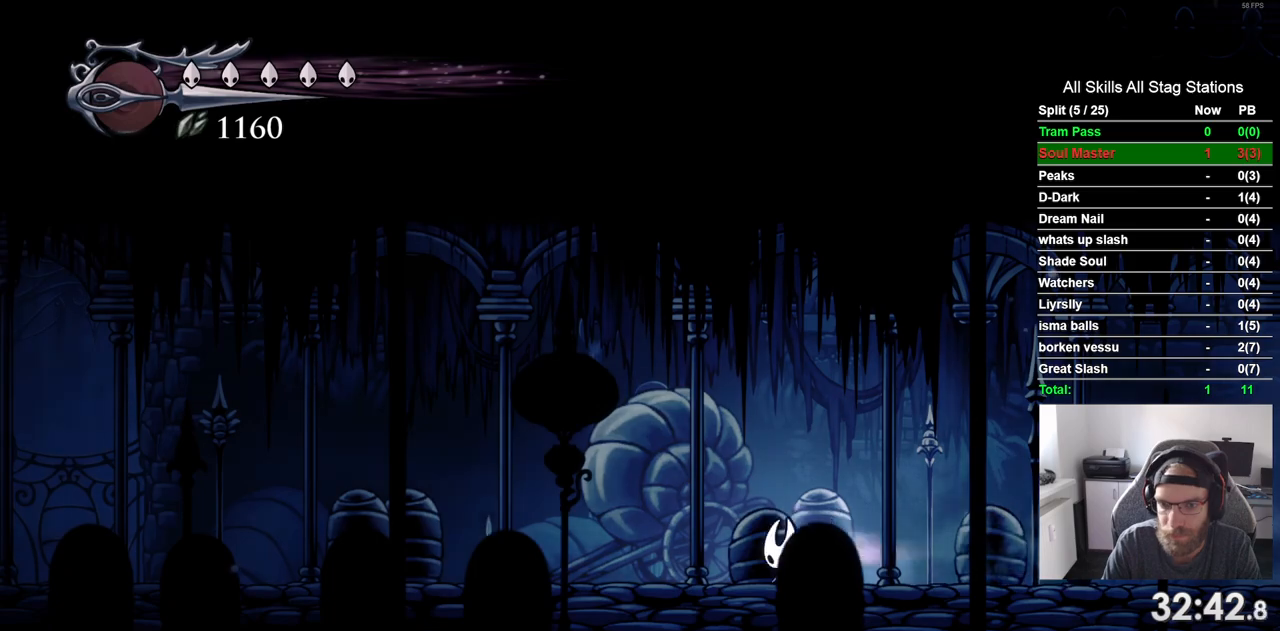
{"dt_ms": 500, "buttons": ["R2", "DPAD_LEFT"], "left_stick": "center", "right_stick": "center", "events": [[83, "R2", "up"], [467, "R2", "down"]]}
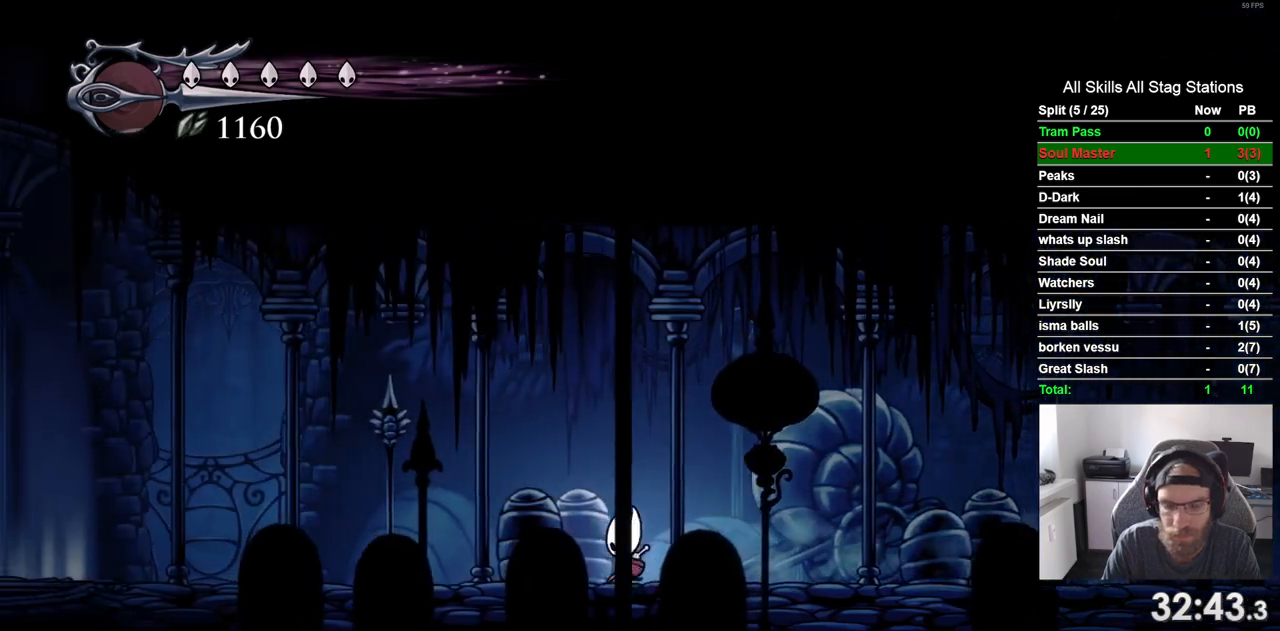
{"dt_ms": 500, "buttons": ["DPAD_LEFT"], "left_stick": "center", "right_stick": "center", "events": [[183, "R2", "up"]]}
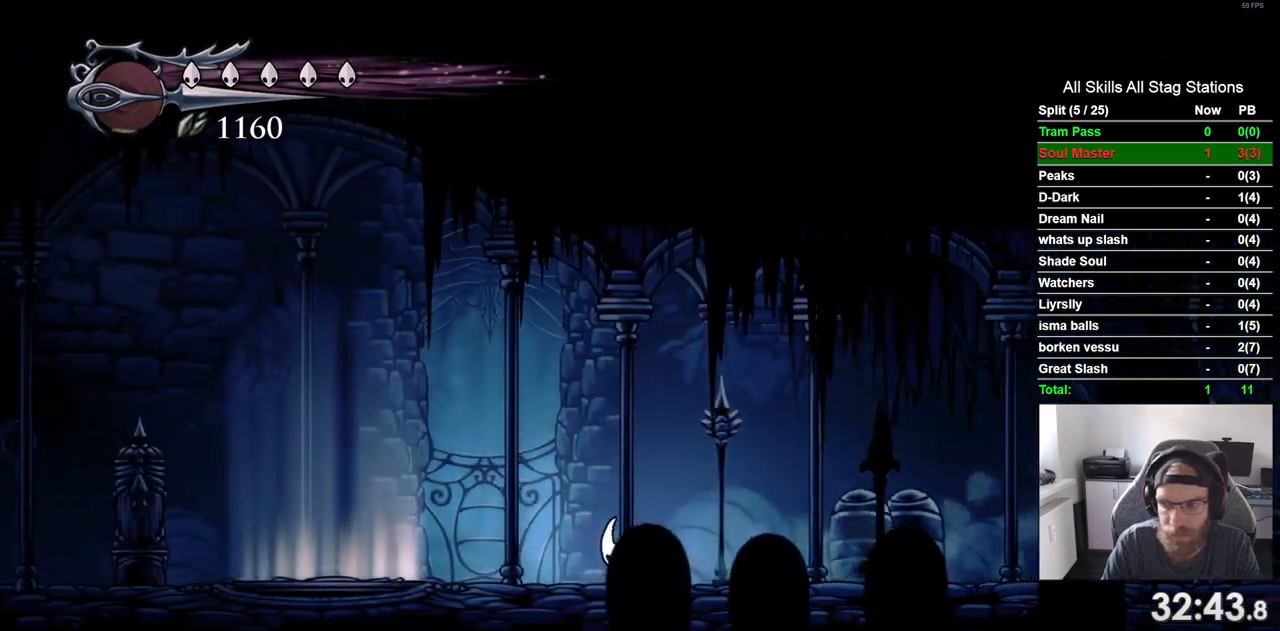
{"dt_ms": 500, "buttons": ["DPAD_LEFT"], "left_stick": "center", "right_stick": "center", "events": [[100, "R2", "down"], [283, "R2", "up"]]}
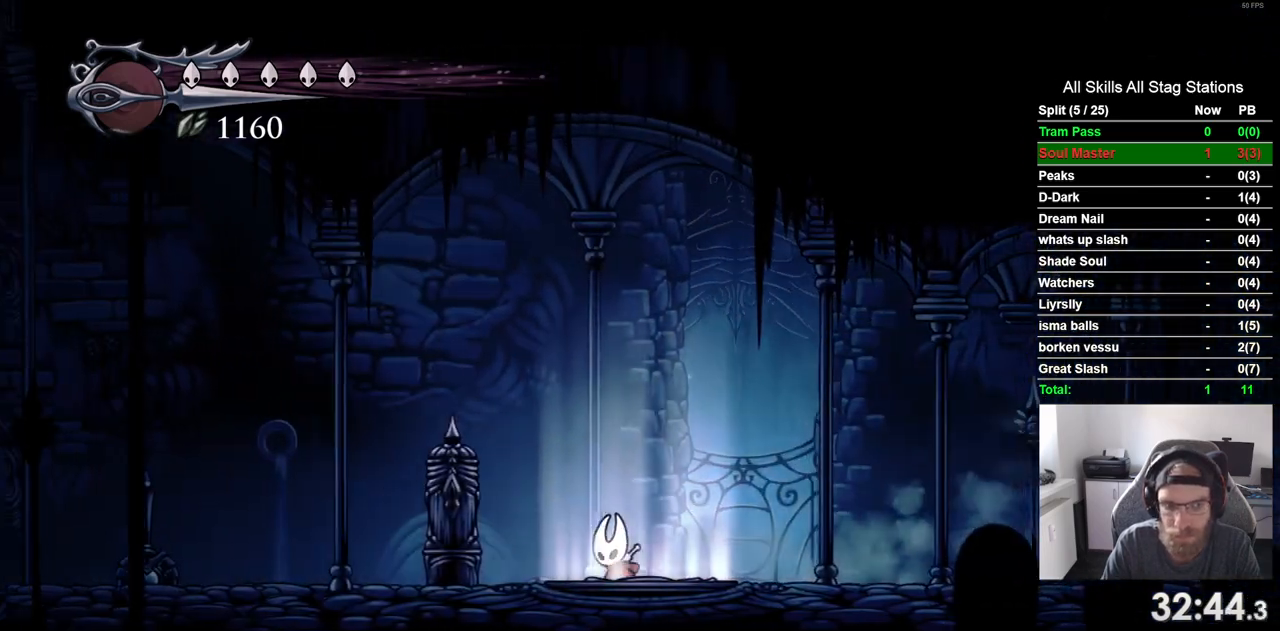
{"dt_ms": 500, "buttons": ["DPAD_LEFT"], "left_stick": "center", "right_stick": "center", "events": [[217, "R2", "down"], [417, "R2", "up"]]}
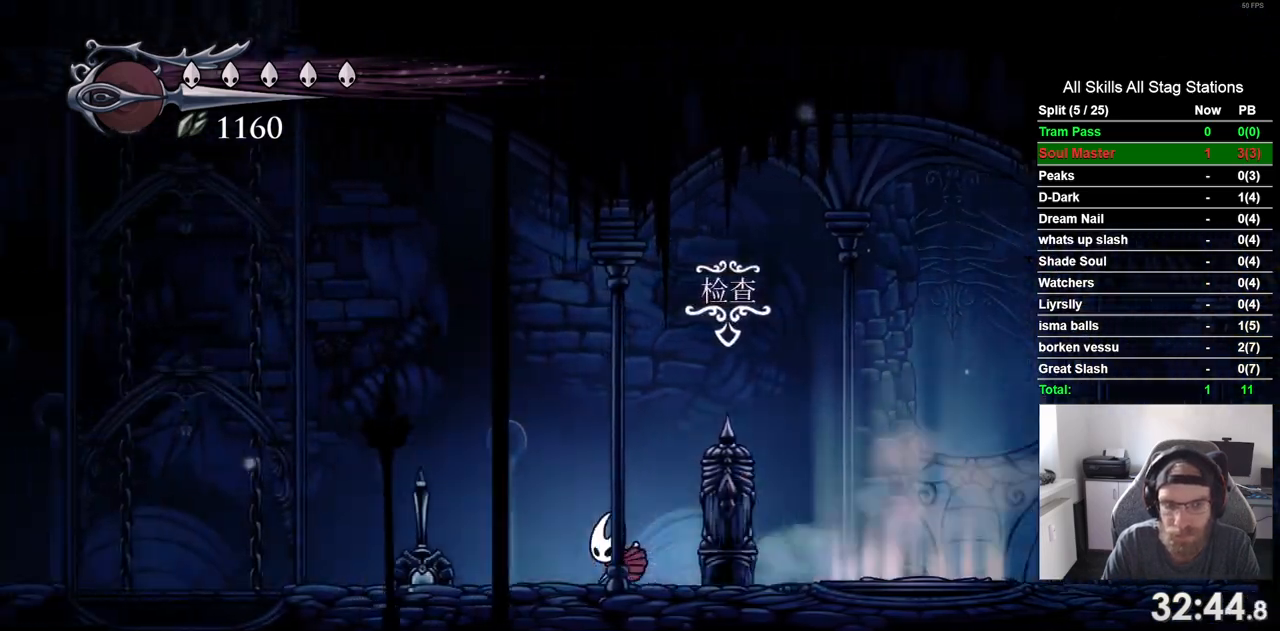
{"dt_ms": 500, "buttons": ["CROSS", "DPAD_LEFT"], "left_stick": "center", "right_stick": "center", "events": [[117, "SQUARE", "down"], [267, "SQUARE", "up"], [417, "CROSS", "down"]]}
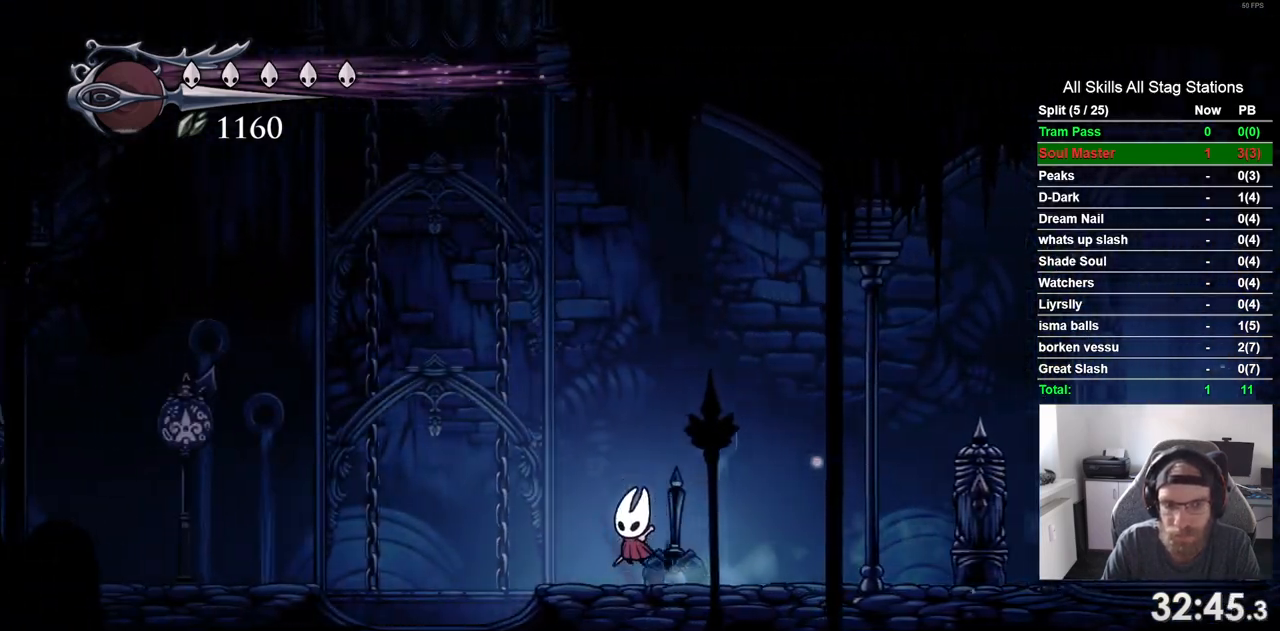
{"dt_ms": 500, "buttons": ["DPAD_LEFT"], "left_stick": "center", "right_stick": "center", "events": [[83, "R2", "down"], [283, "R2", "up"], [400, "CROSS", "up"]]}
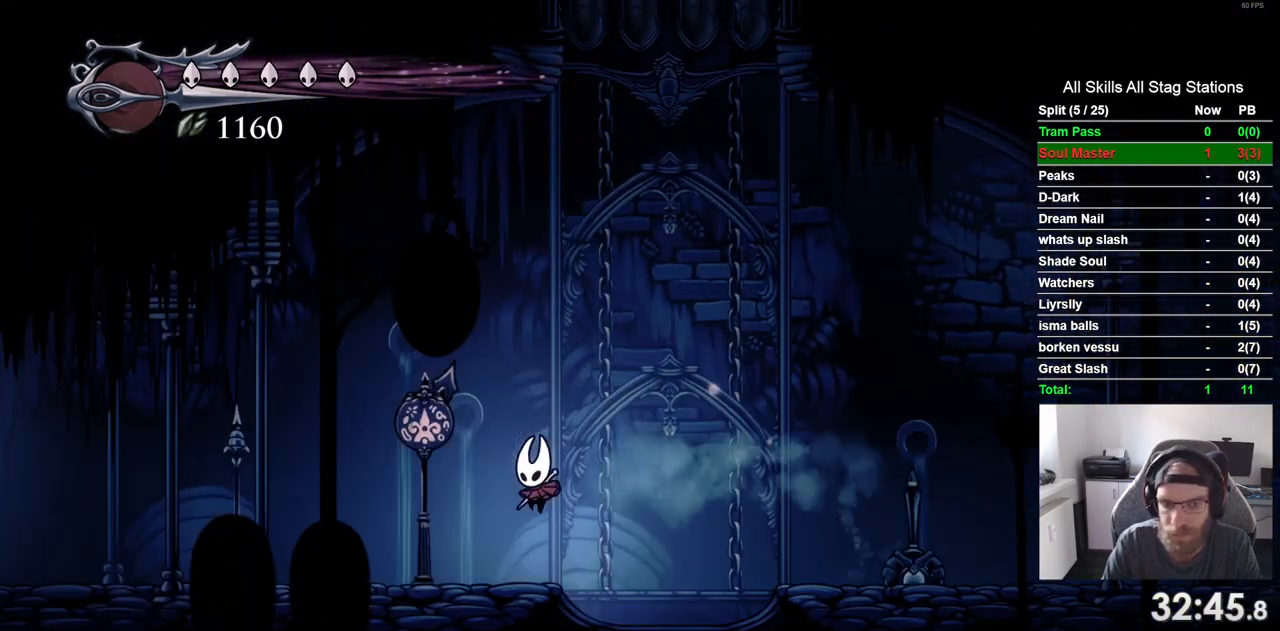
{"dt_ms": 500, "buttons": ["DPAD_LEFT"], "left_stick": "center", "right_stick": "center", "events": [[133, "R2", "down"], [333, "R2", "up"]]}
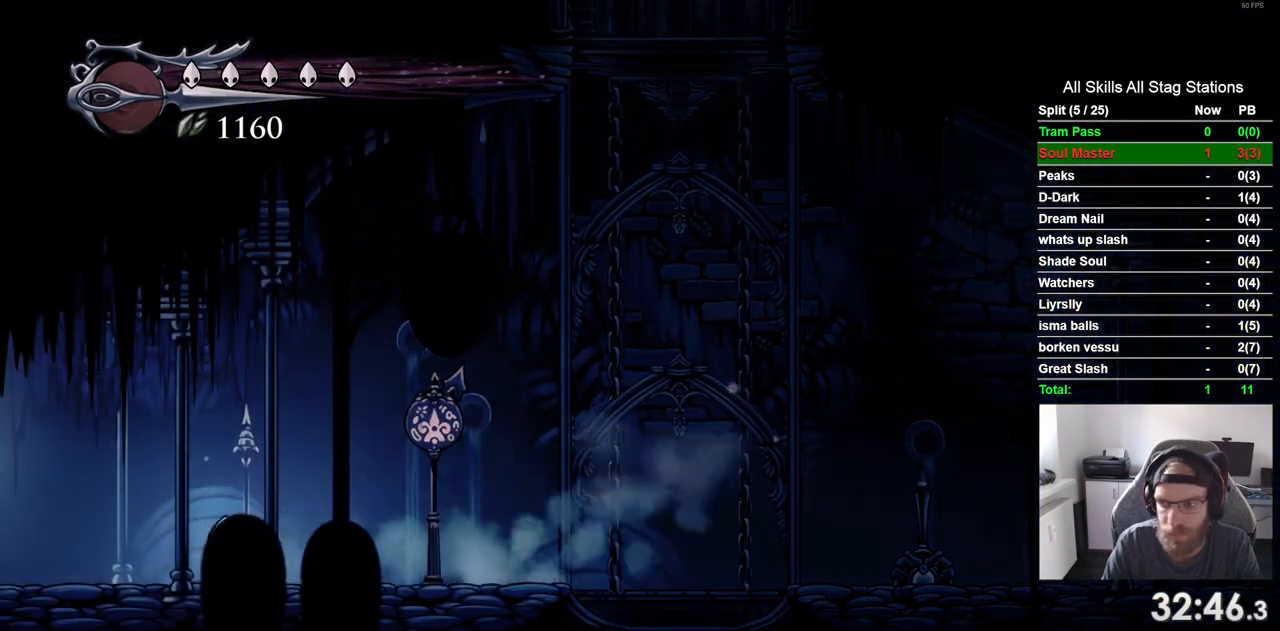
{"dt_ms": 500, "buttons": ["DPAD_LEFT"], "left_stick": "center", "right_stick": "center", "events": [[183, "R2", "down"], [367, "R2", "up"]]}
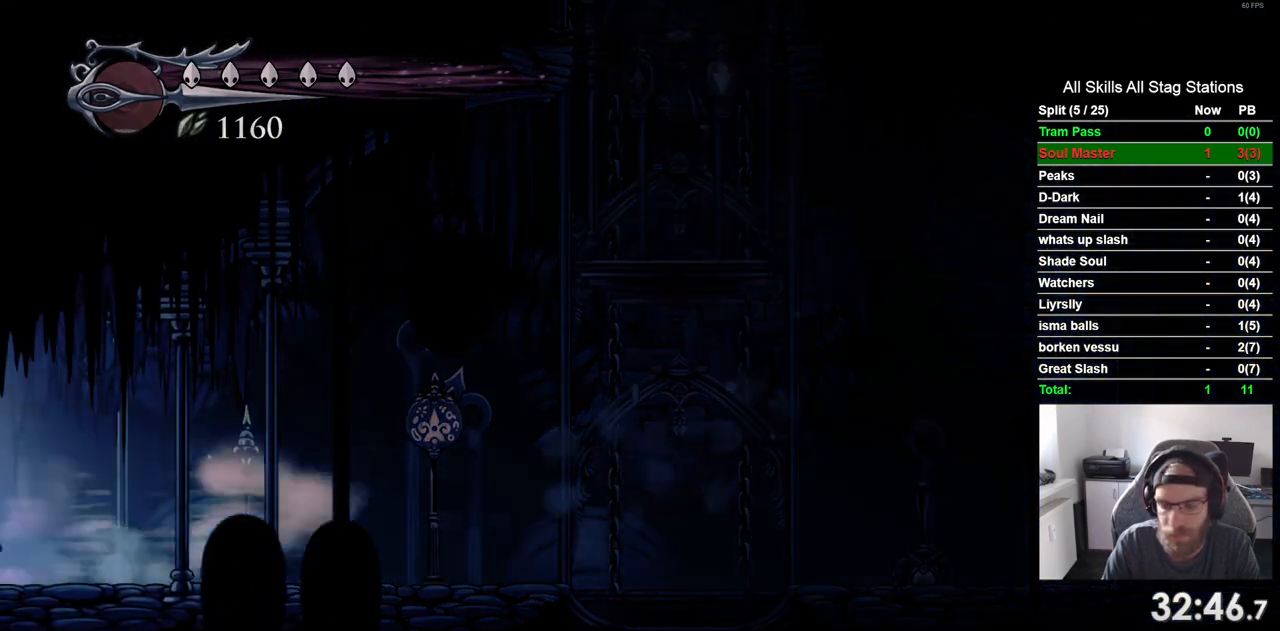
{"dt_ms": 500, "buttons": ["DPAD_LEFT"], "left_stick": "center", "right_stick": "center", "events": []}
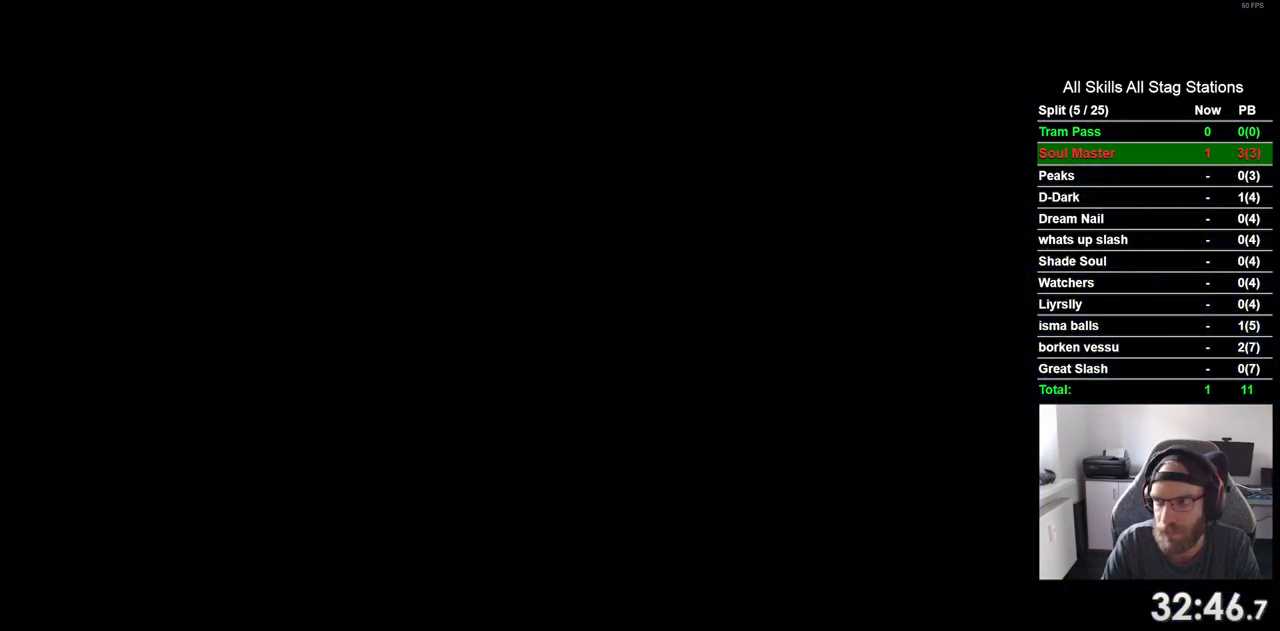
{"dt_ms": 500, "buttons": ["DPAD_LEFT"], "left_stick": "center", "right_stick": "center", "events": []}
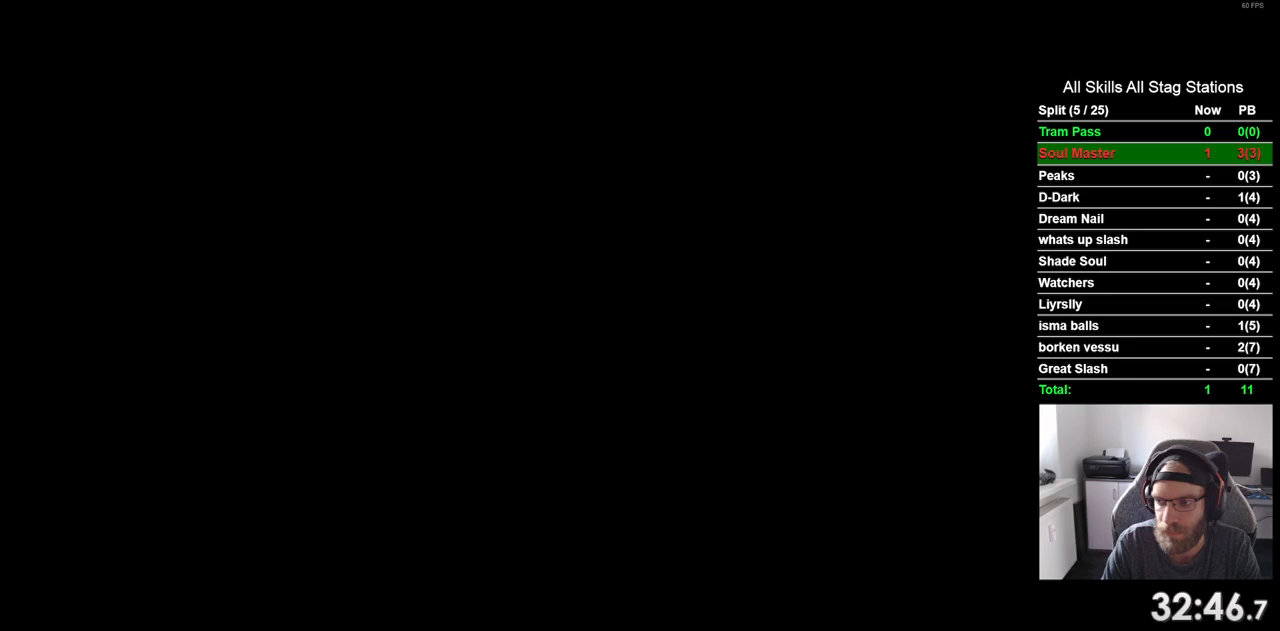
{"dt_ms": 500, "buttons": ["DPAD_LEFT"], "left_stick": "center", "right_stick": "center", "events": []}
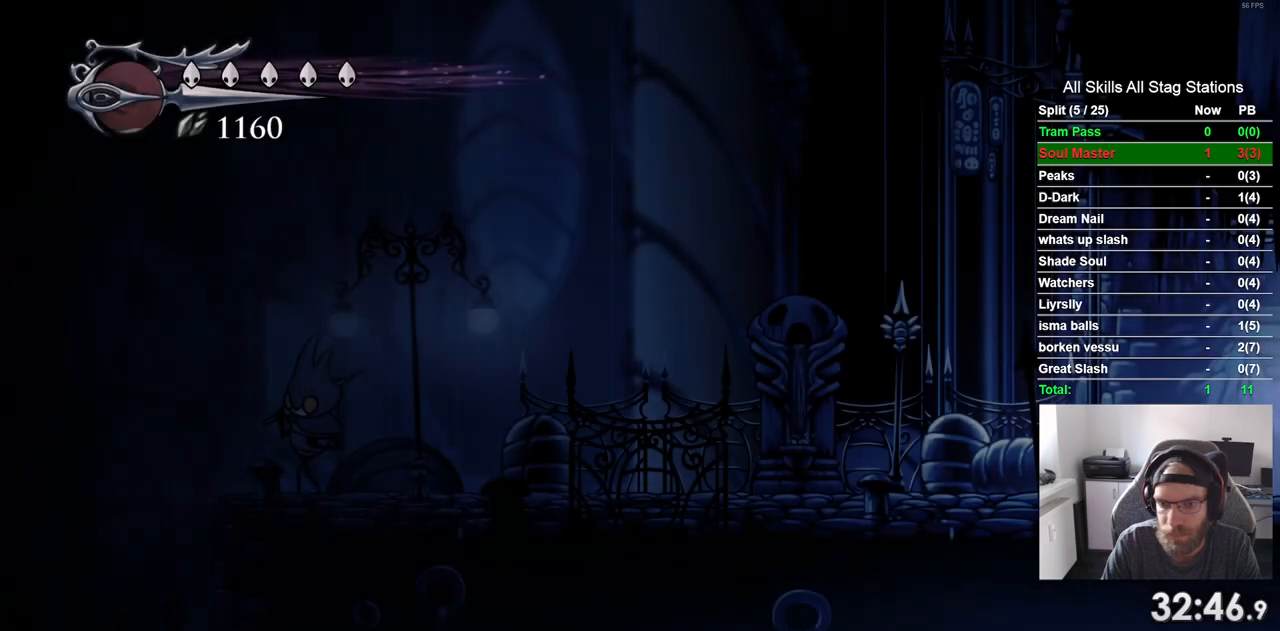
{"dt_ms": 500, "buttons": ["DPAD_LEFT"], "left_stick": "center", "right_stick": "center", "events": []}
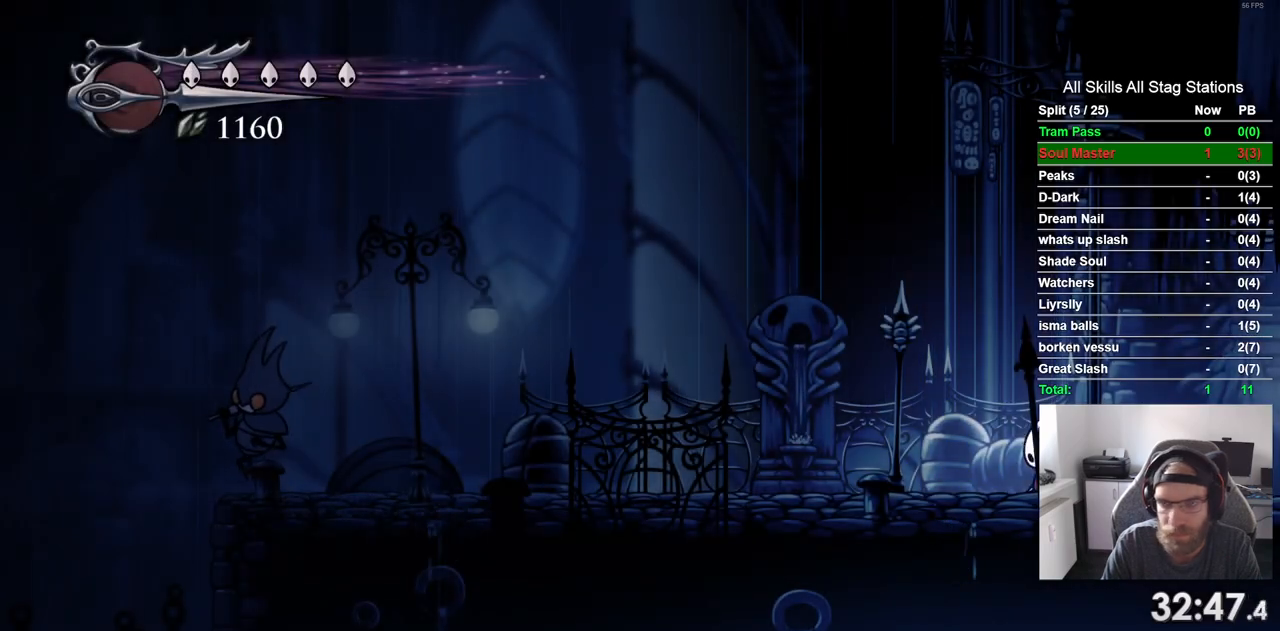
{"dt_ms": 500, "buttons": ["DPAD_LEFT"], "left_stick": "center", "right_stick": "center", "events": []}
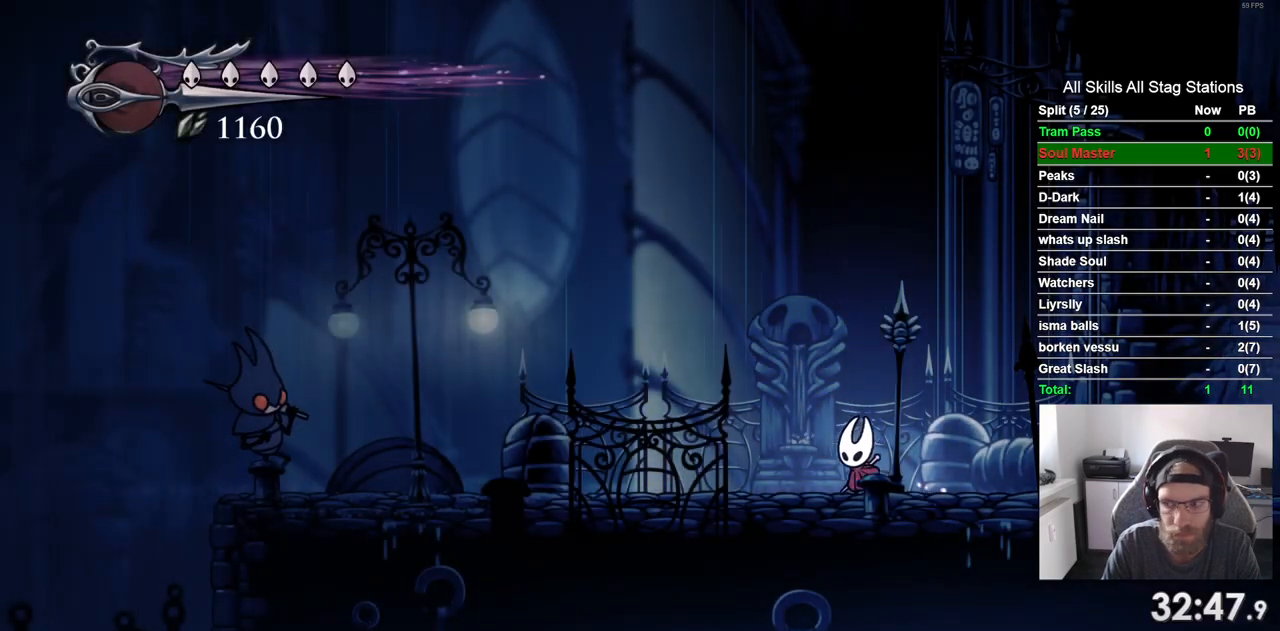
{"dt_ms": 500, "buttons": ["CROSS", "DPAD_LEFT"], "left_stick": "center", "right_stick": "center", "events": [[367, "CROSS", "down"]]}
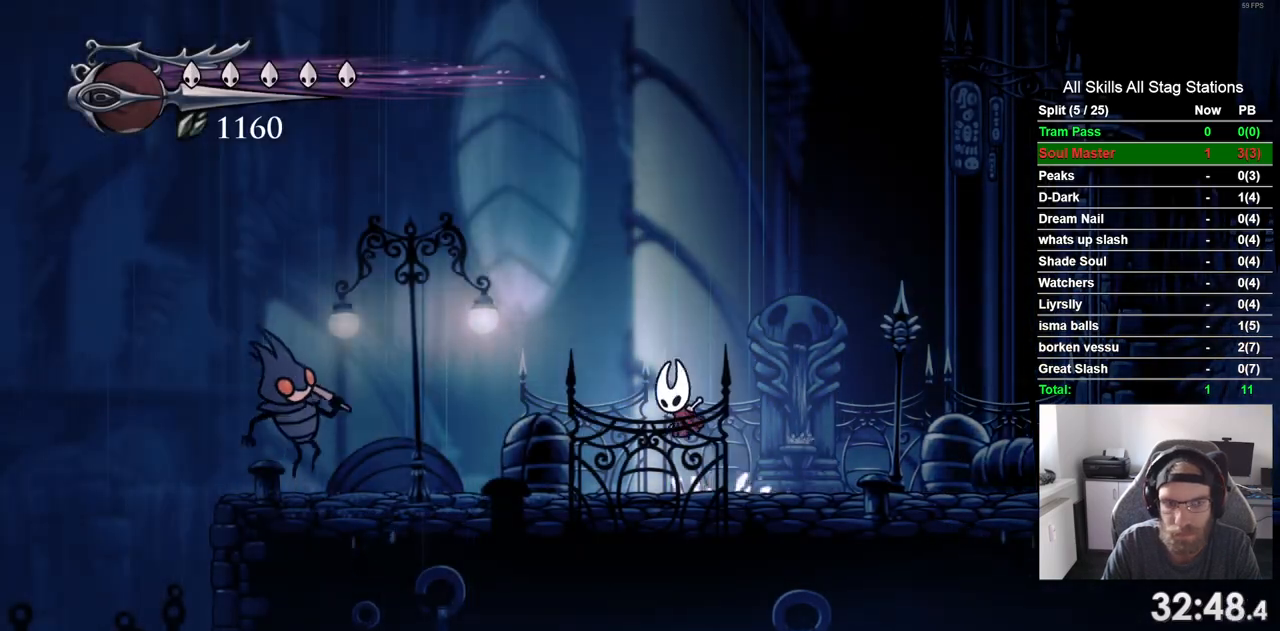
{"dt_ms": 500, "buttons": ["CROSS", "R2", "DPAD_DOWN", "DPAD_LEFT"], "left_stick": "center", "right_stick": "center", "events": [[250, "DPAD_DOWN", "down"], [333, "R2", "down"]]}
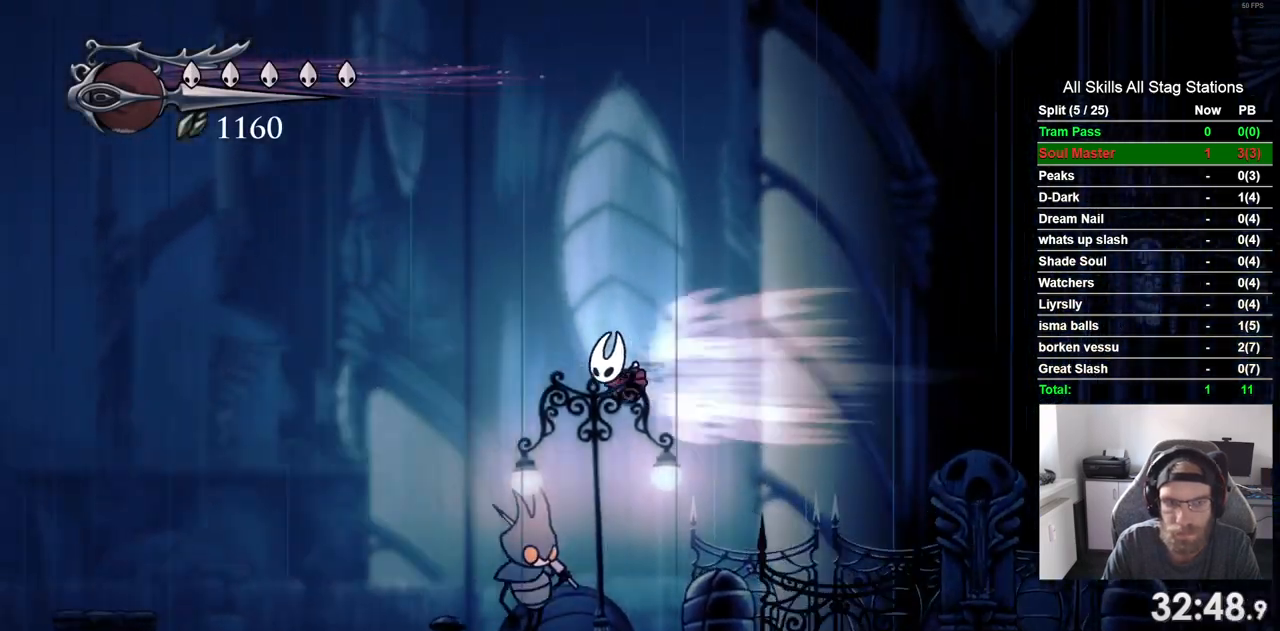
{"dt_ms": 500, "buttons": ["CROSS", "DPAD_LEFT"], "left_stick": "center", "right_stick": "center", "events": [[117, "DPAD_DOWN", "up"], [150, "R2", "up"]]}
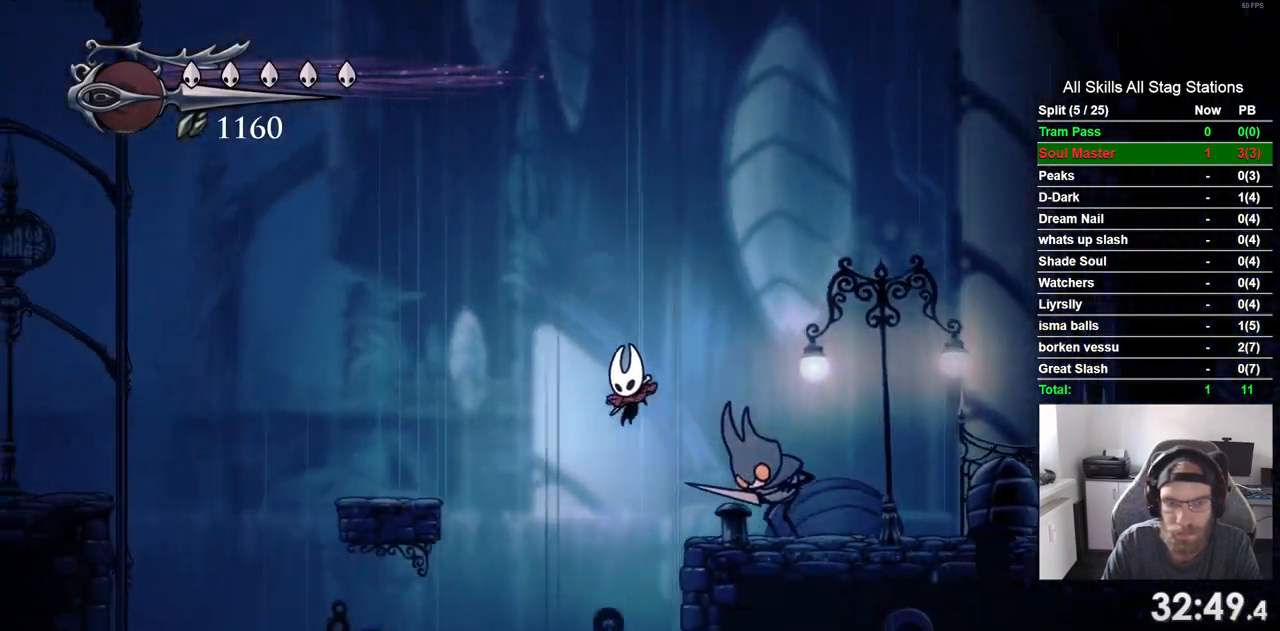
{"dt_ms": 1000, "buttons": ["CROSS", "DPAD_LEFT"], "left_stick": "center", "right_stick": "center"}
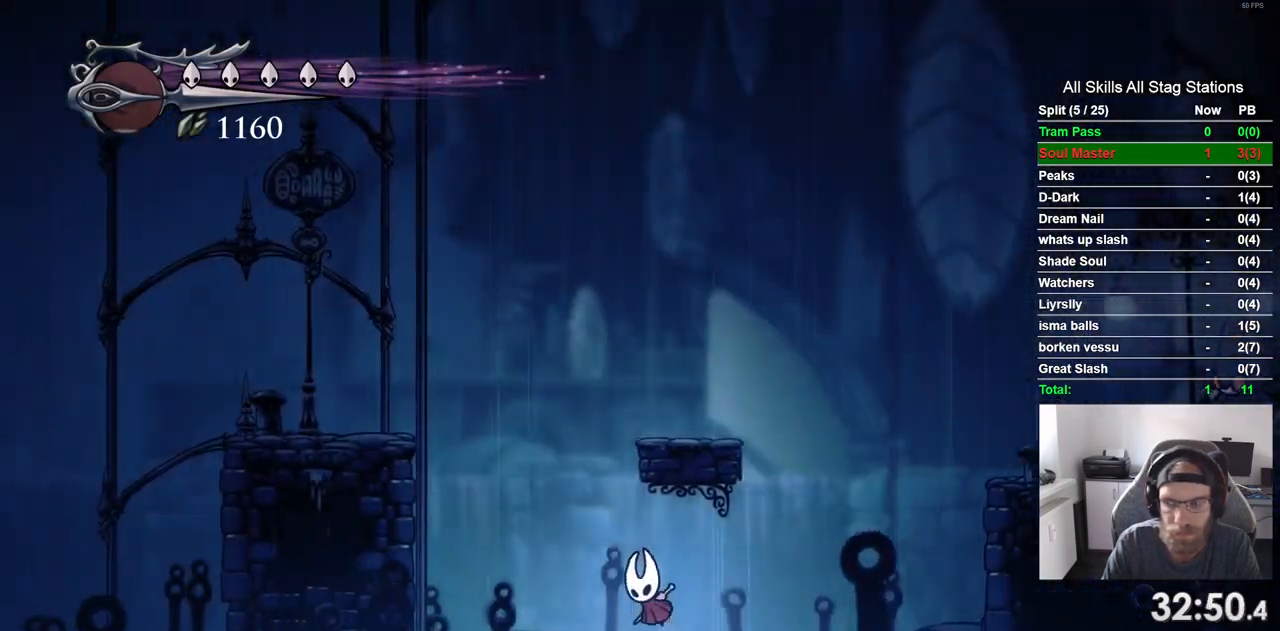
{"dt_ms": 500, "buttons": ["CROSS", "DPAD_LEFT"], "left_stick": "center", "right_stick": "center", "events": [[200, "R2", "down"], [400, "R2", "up"]]}
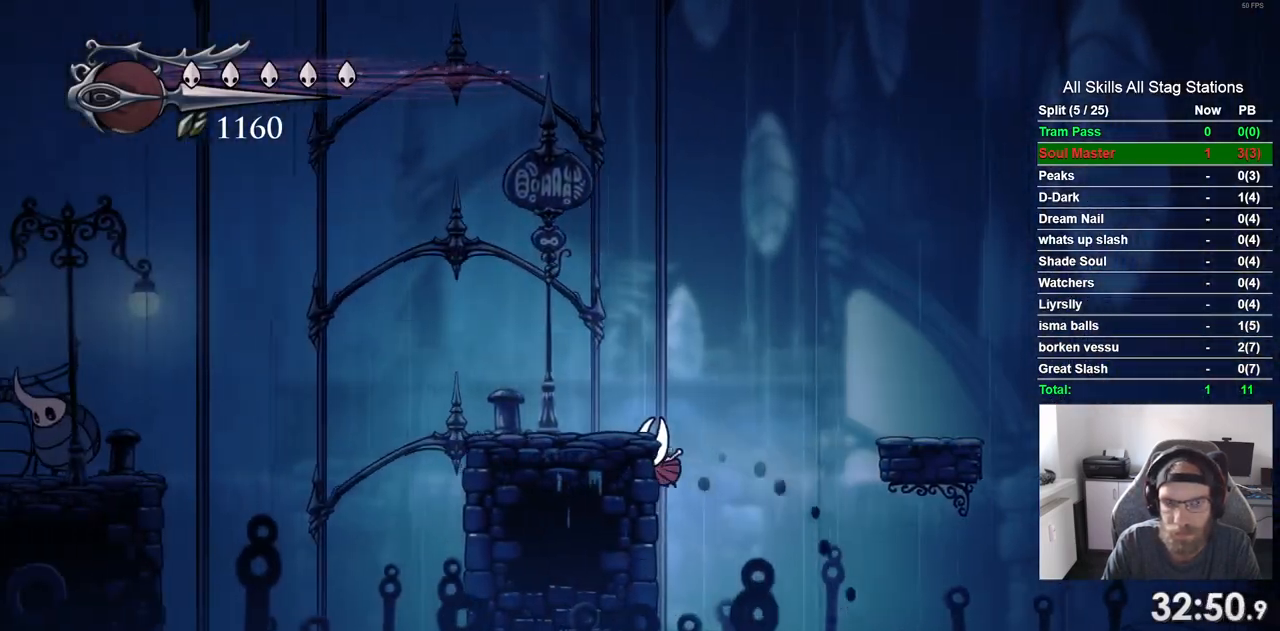
{"dt_ms": 500, "buttons": ["DPAD_LEFT"], "left_stick": "center", "right_stick": "center"}
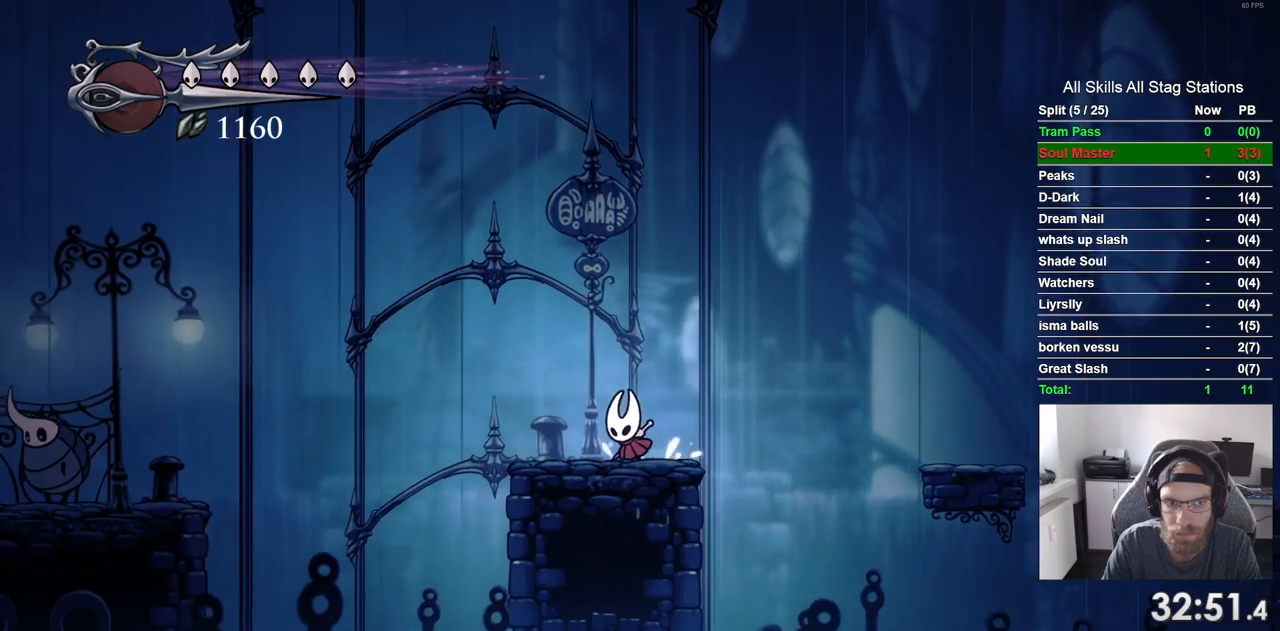
{"dt_ms": 500, "buttons": ["CROSS", "DPAD_LEFT"], "left_stick": "center", "right_stick": "center", "events": [[283, "CROSS", "down"]]}
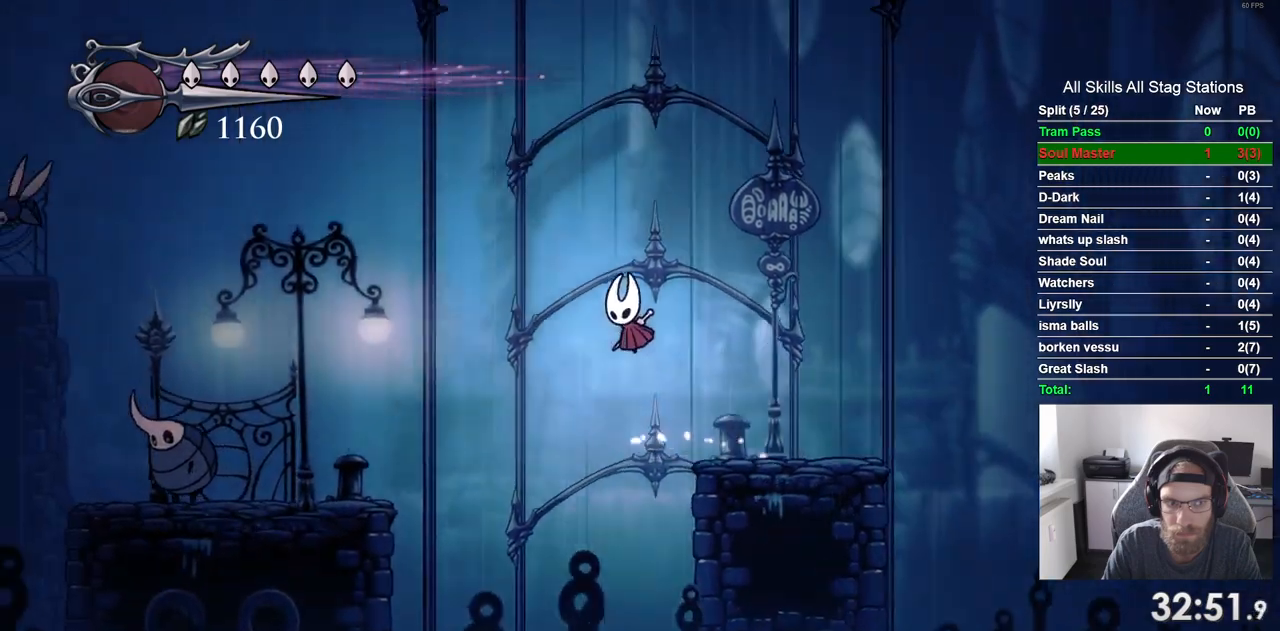
{"dt_ms": 1000, "buttons": [], "left_stick": "center", "right_stick": "center"}
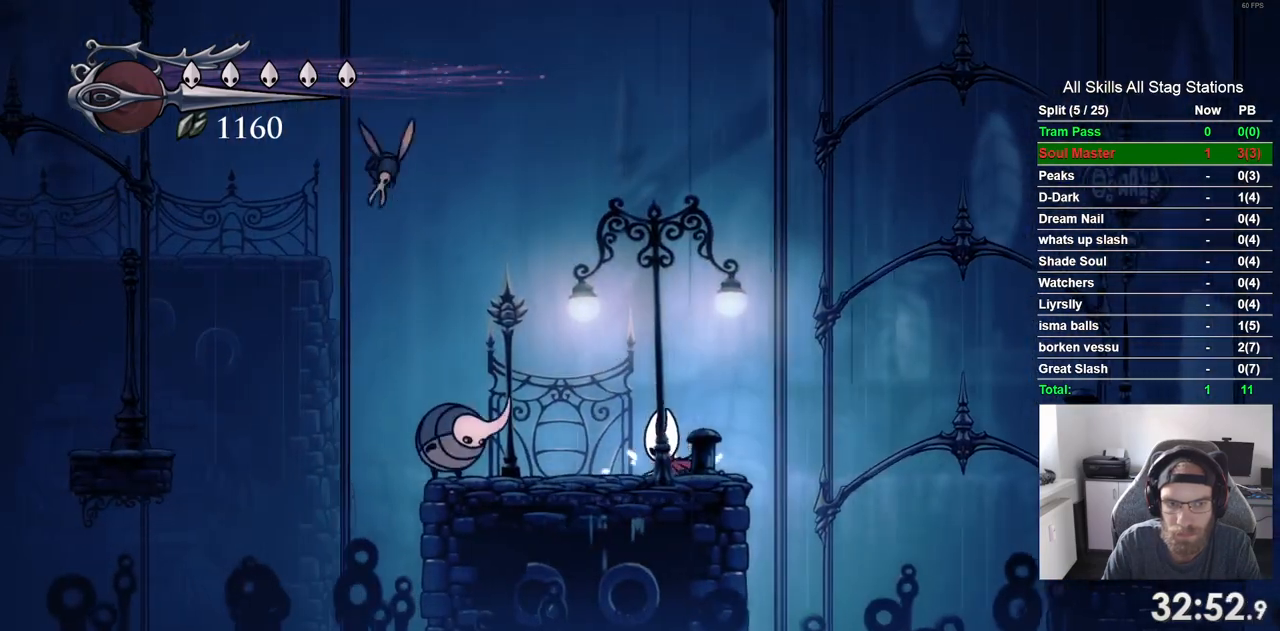
{"dt_ms": 500, "buttons": ["CROSS"], "left_stick": "center", "right_stick": "center", "events": [[283, "CROSS", "down"]]}
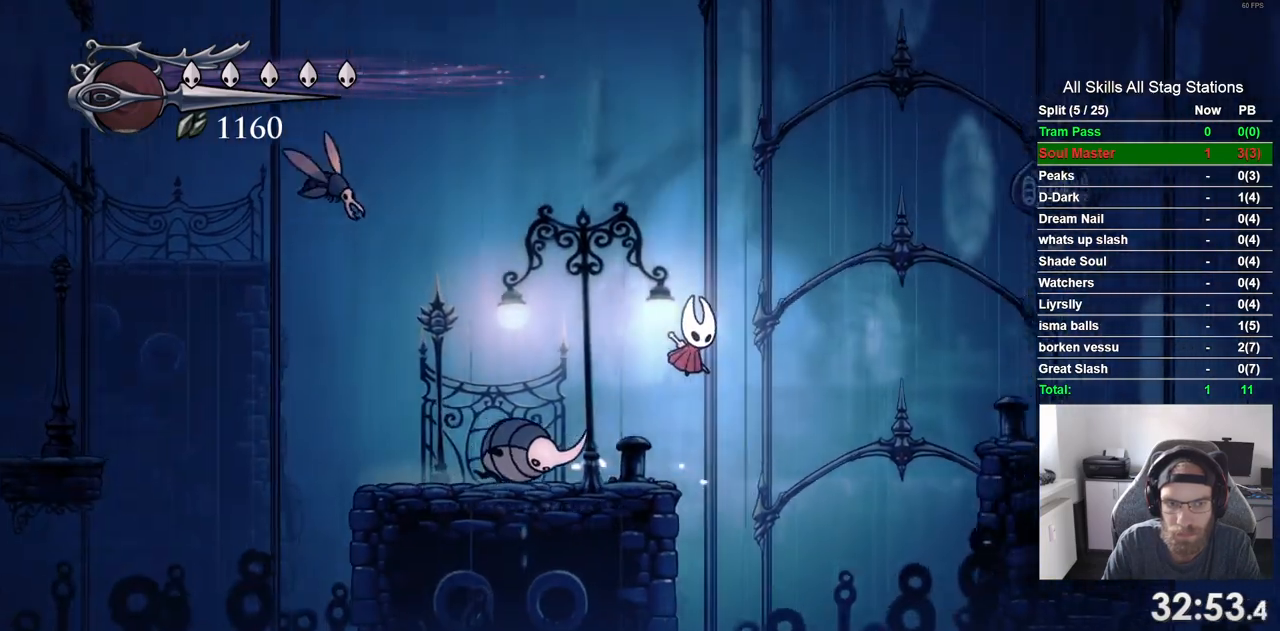
{"dt_ms": 500, "buttons": [], "left_stick": "center", "right_stick": "center"}
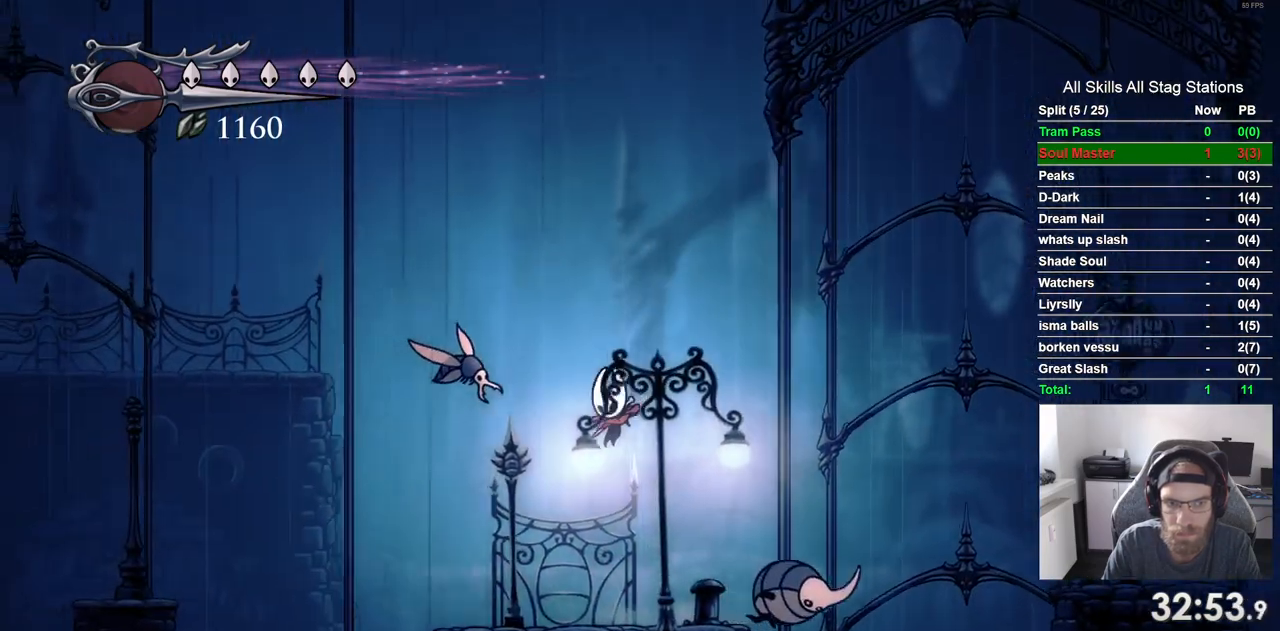
{"dt_ms": 500, "buttons": [], "left_stick": "center", "right_stick": "center", "events": [[233, "CROSS", "down"], [233, "DPAD_UP", "down"], [317, "SQUARE", "down"], [400, "CROSS", "up"], [467, "DPAD_UP", "up"], [467, "SQUARE", "up"]]}
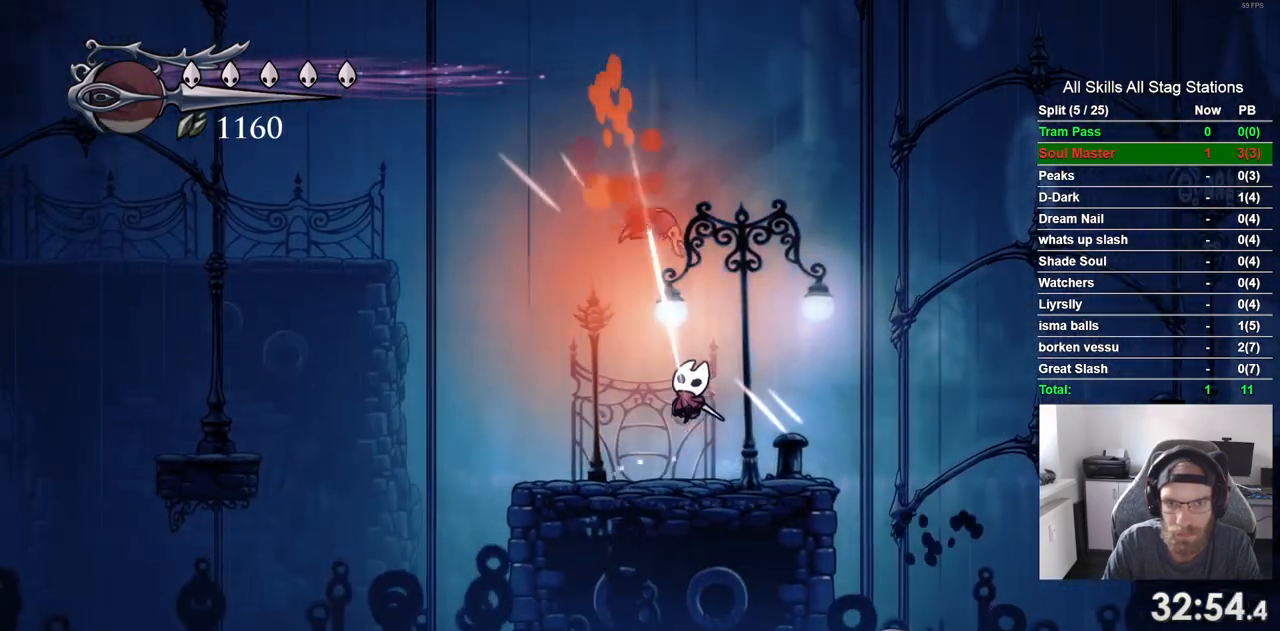
{"dt_ms": 500, "buttons": [], "left_stick": "center", "right_stick": "center", "events": [[167, "DPAD_UP", "down"], [200, "CROSS", "down"], [333, "SQUARE", "down"], [433, "DPAD_UP", "up"], [450, "CROSS", "up"], [483, "SQUARE", "up"]]}